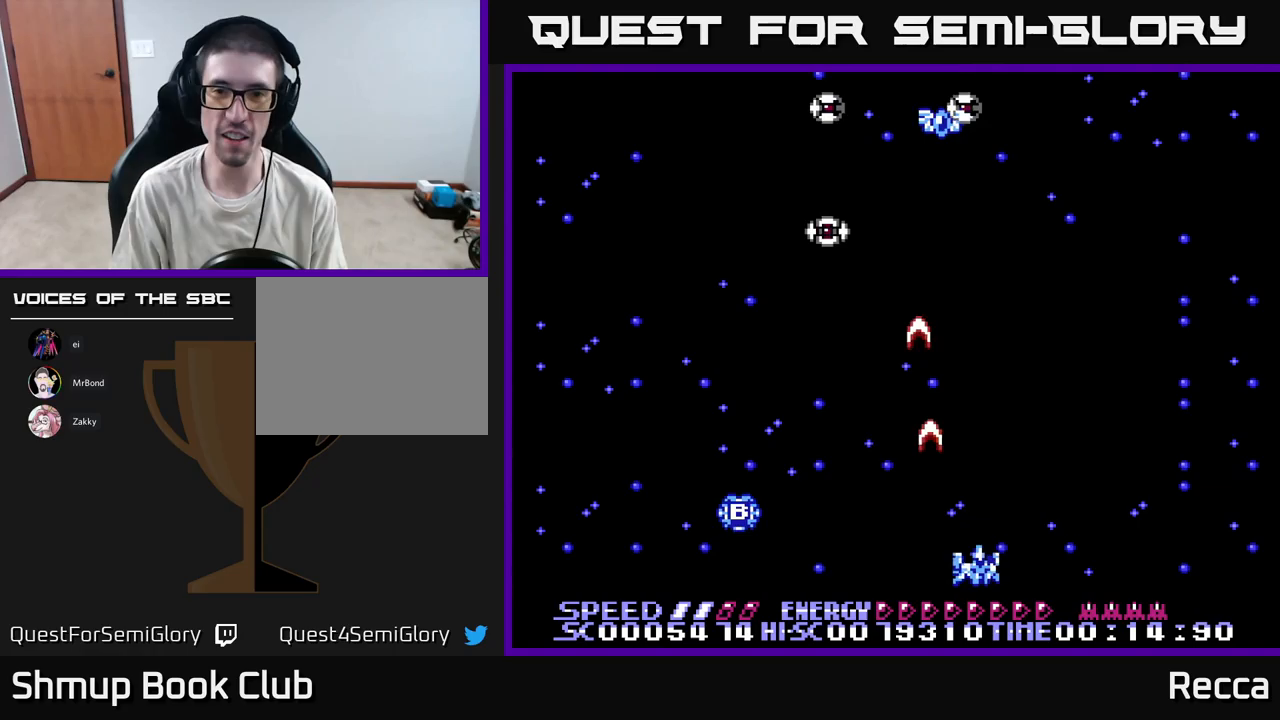
Gameplay with a controller (Xbox layout); each line is a JSON object with the inputs held at the frame after it (dt_ms = milliseconds from this image to that frame). "events" lists button and stick changes between this image and that frame as [ms after this image, input, new state], when the widget could be followed in between. Not read: left_stick right_stick.
{"dt_ms": 133, "buttons": ["X"], "events": [[67, "DPAD_RIGHT", "up"]]}
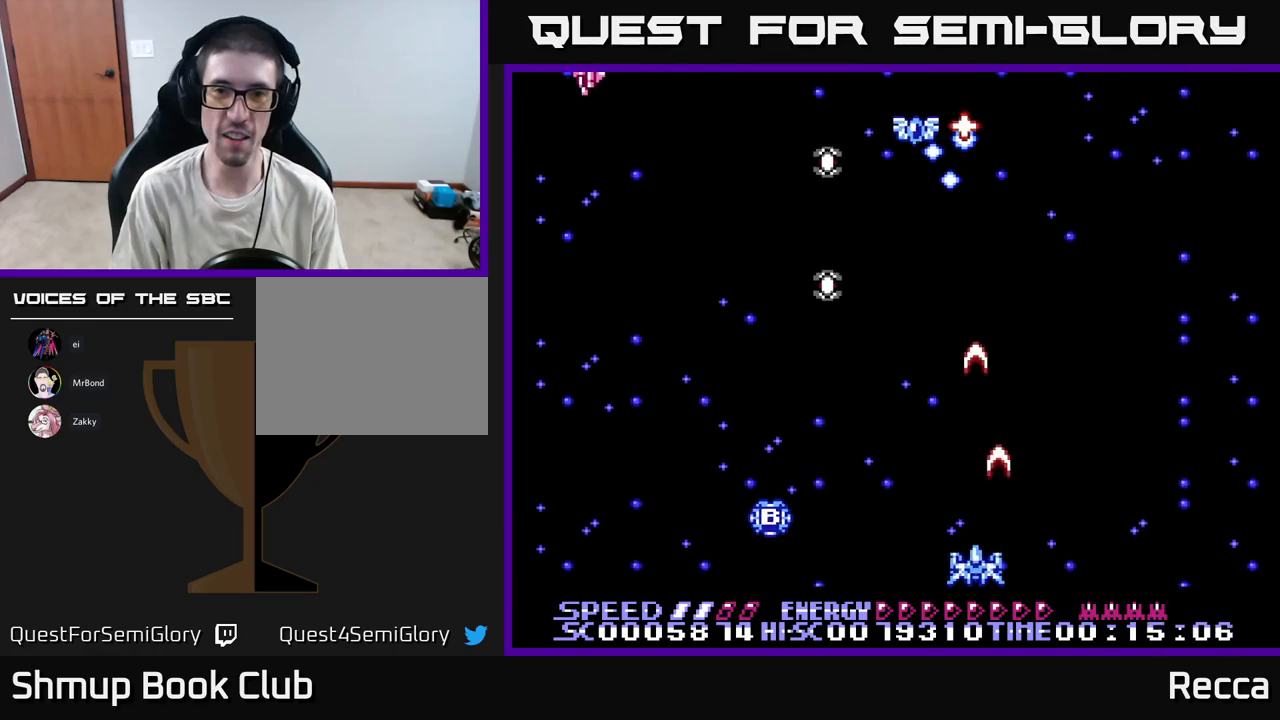
{"dt_ms": 500, "buttons": ["X", "DPAD_DOWN"], "events": [[17, "DPAD_LEFT", "down"], [300, "DPAD_LEFT", "up"], [300, "DPAD_UP", "down"], [317, "DPAD_RIGHT", "down"], [450, "DPAD_UP", "up"], [500, "DPAD_DOWN", "down"], [500, "DPAD_RIGHT", "up"]]}
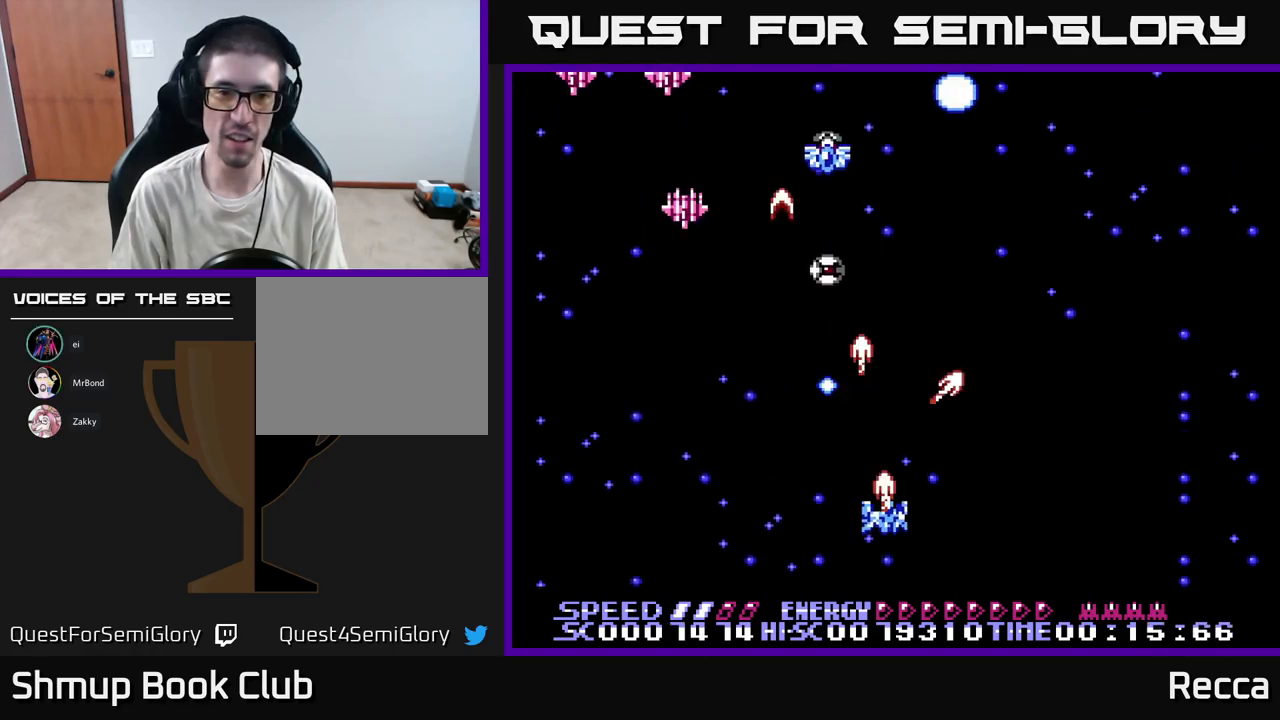
{"dt_ms": 500, "buttons": ["X", "DPAD_RIGHT"], "events": [[17, "DPAD_LEFT", "down"], [167, "DPAD_DOWN", "up"], [400, "DPAD_LEFT", "up"], [417, "DPAD_RIGHT", "down"]]}
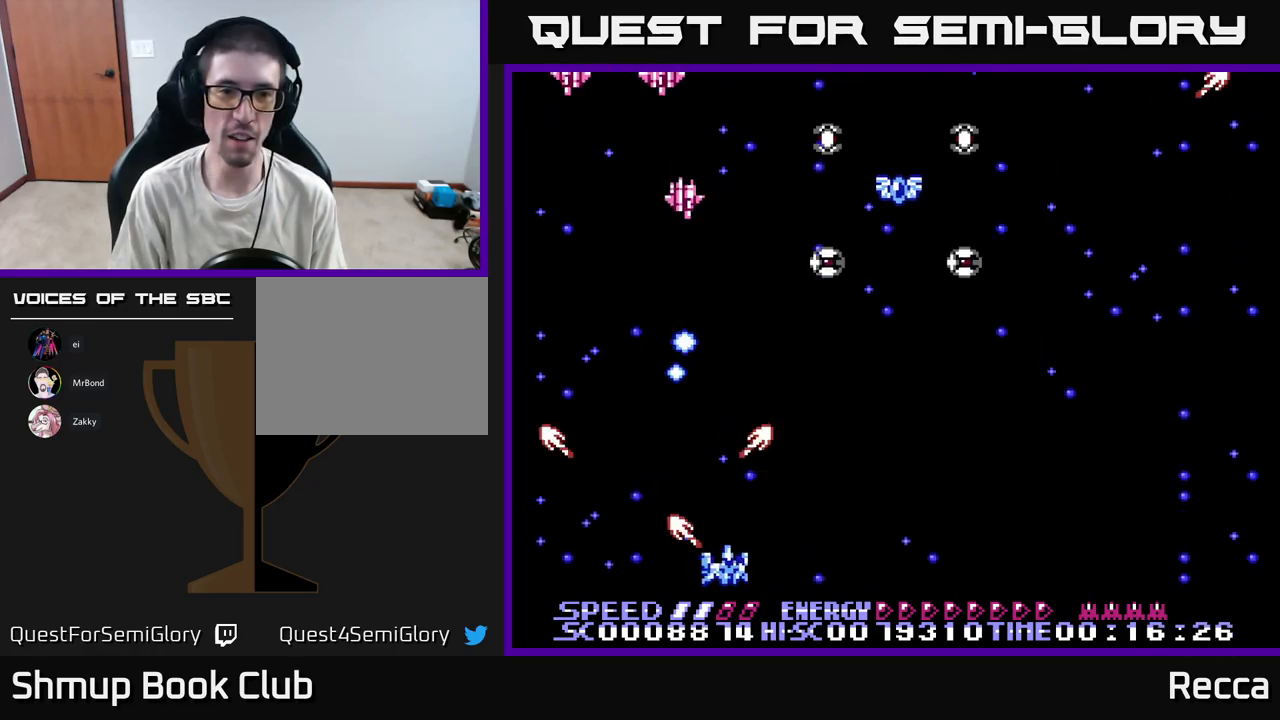
{"dt_ms": 500, "buttons": ["X", "DPAD_DOWN", "DPAD_RIGHT"], "events": [[184, "DPAD_RIGHT", "up"], [184, "DPAD_UP", "down"], [234, "DPAD_LEFT", "down"], [317, "DPAD_UP", "up"], [334, "DPAD_LEFT", "up"], [334, "DPAD_RIGHT", "down"], [400, "DPAD_DOWN", "down"]]}
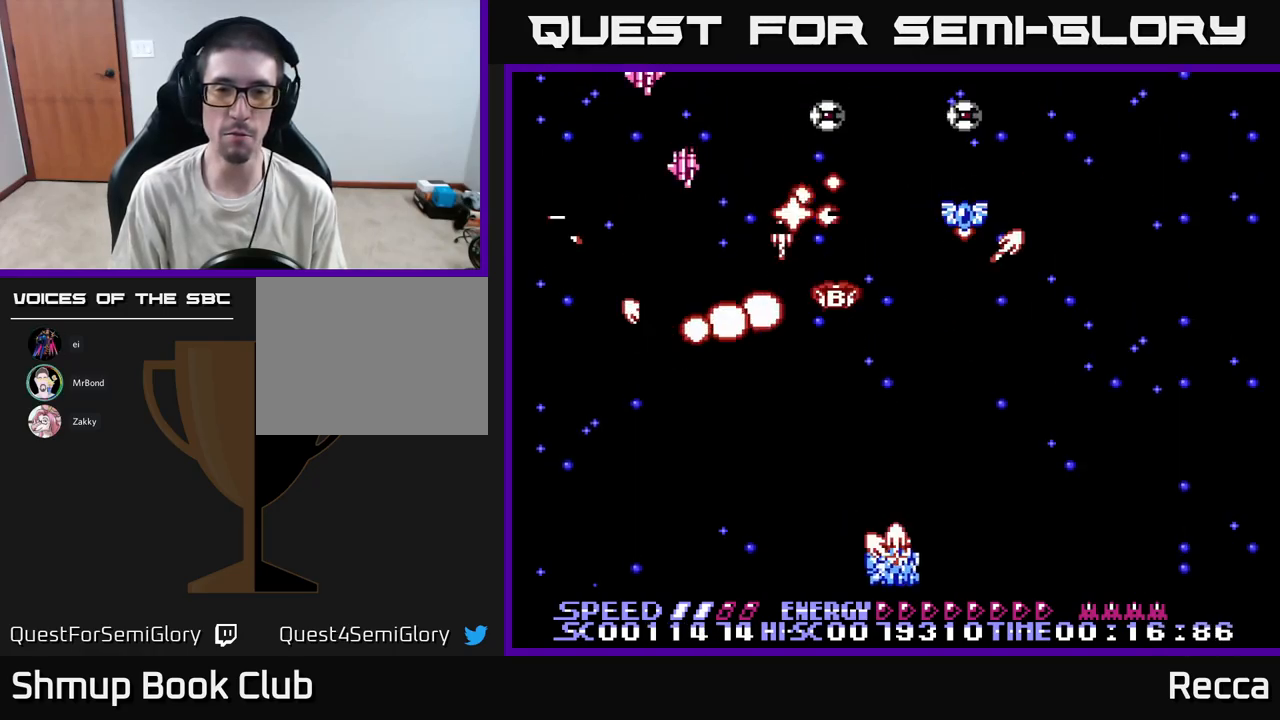
{"dt_ms": 500, "buttons": ["X", "DPAD_DOWN", "DPAD_LEFT"]}
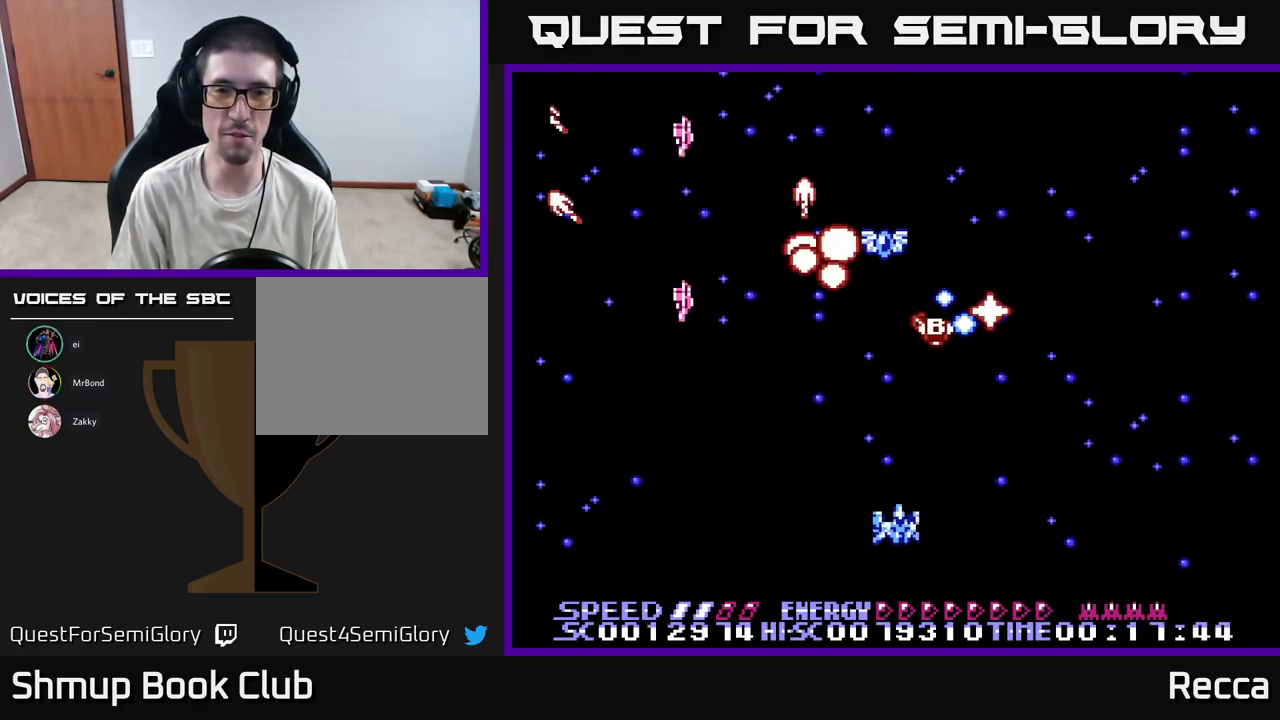
{"dt_ms": 500, "buttons": ["X", "DPAD_LEFT"], "events": [[84, "DPAD_DOWN", "up"], [184, "DPAD_LEFT", "up"], [200, "DPAD_DOWN", "down"], [200, "DPAD_RIGHT", "down"], [334, "DPAD_RIGHT", "up"], [367, "DPAD_LEFT", "down"], [417, "DPAD_DOWN", "up"]]}
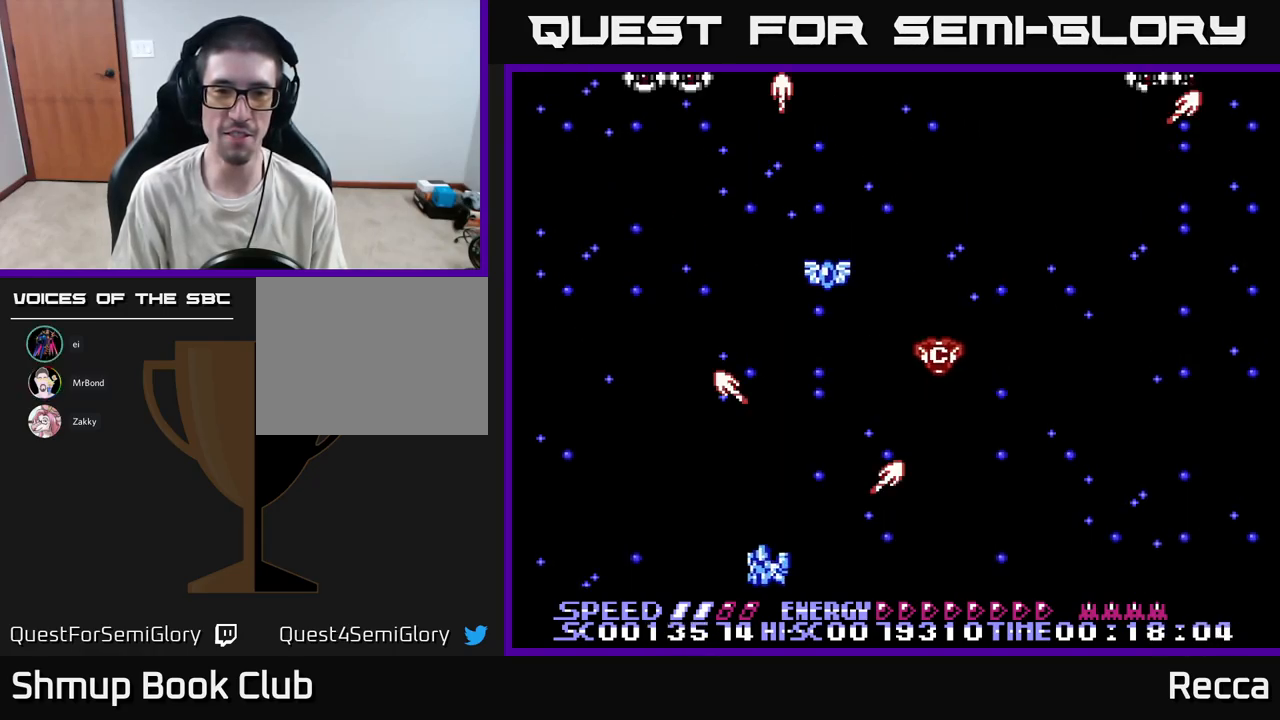
{"dt_ms": 500, "buttons": ["X", "DPAD_UP"], "events": [[34, "DPAD_LEFT", "up"], [50, "DPAD_RIGHT", "down"], [100, "DPAD_UP", "down"], [234, "DPAD_RIGHT", "up"]]}
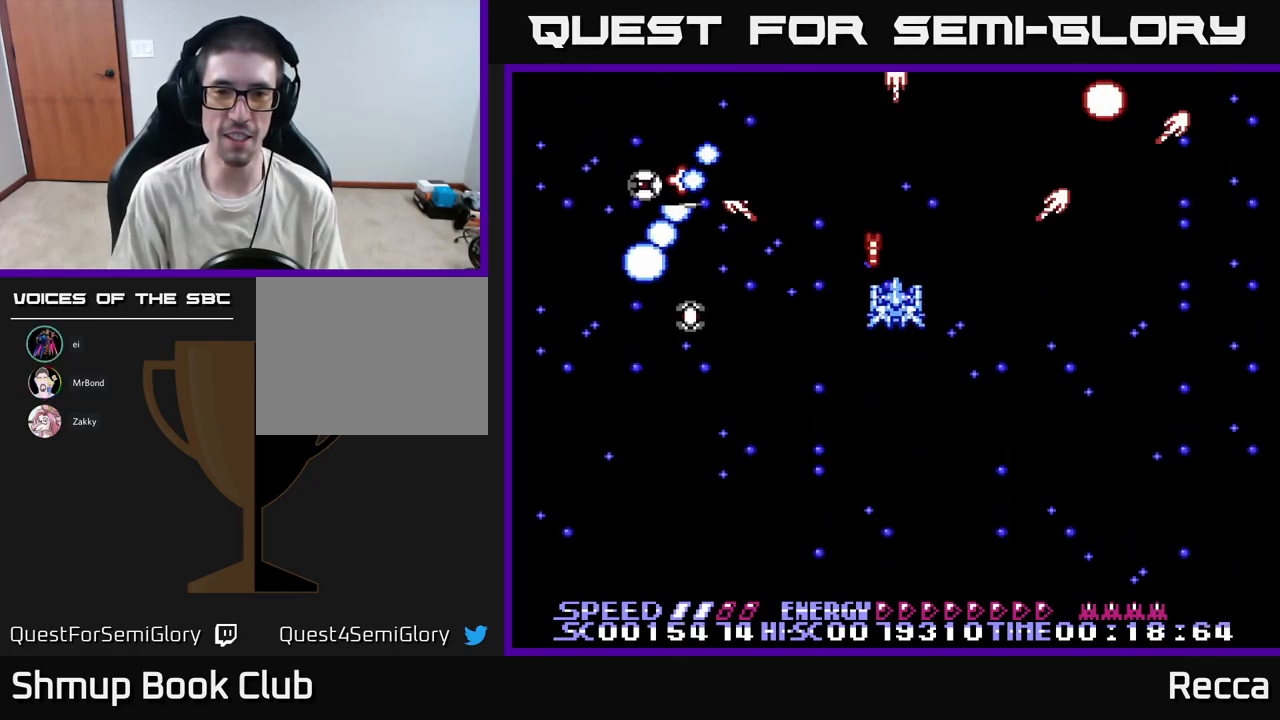
{"dt_ms": 500, "buttons": ["X", "DPAD_DOWN", "DPAD_LEFT"], "events": [[34, "DPAD_UP", "up"], [50, "DPAD_RIGHT", "down"], [67, "DPAD_DOWN", "down"], [84, "DPAD_RIGHT", "up"], [267, "DPAD_LEFT", "down"]]}
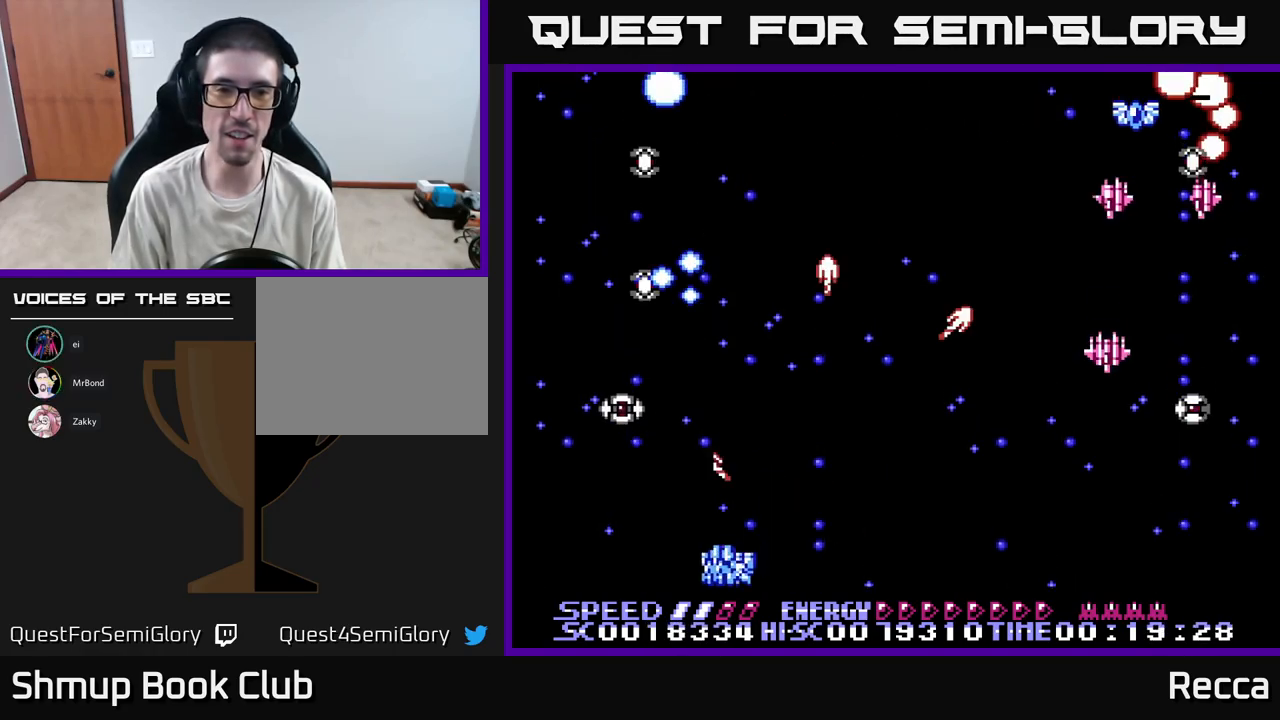
{"dt_ms": 500, "buttons": ["X", "DPAD_RIGHT"], "events": [[67, "DPAD_LEFT", "up"], [134, "DPAD_RIGHT", "down"], [150, "DPAD_DOWN", "up"]]}
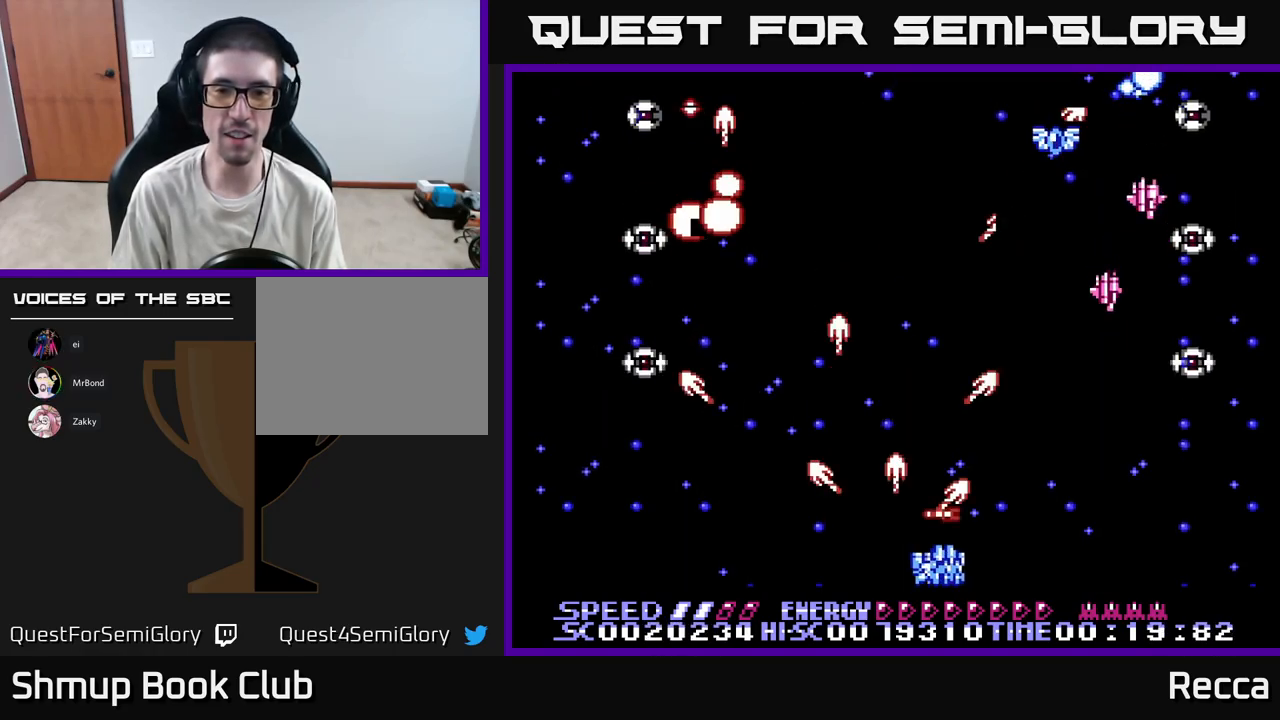
{"dt_ms": 500, "buttons": ["X"], "events": [[117, "DPAD_RIGHT", "up"], [134, "DPAD_UP", "down"], [150, "DPAD_LEFT", "down"], [300, "DPAD_UP", "up"], [500, "DPAD_LEFT", "up"]]}
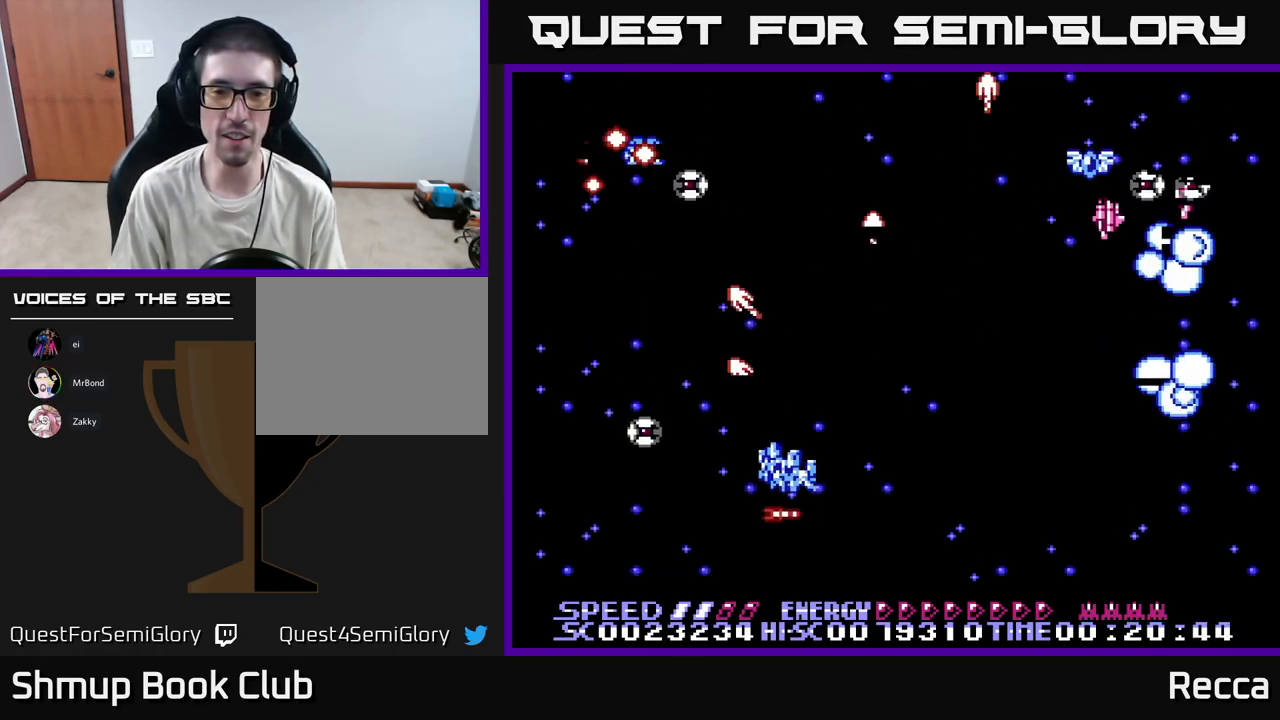
{"dt_ms": 516, "buttons": ["X", "DPAD_DOWN"], "events": [[17, "DPAD_DOWN", "down"], [17, "DPAD_RIGHT", "down"], [34, "DPAD_DOWN", "up"], [184, "DPAD_UP", "down"], [200, "DPAD_RIGHT", "up"], [317, "A", "down"], [384, "DPAD_UP", "up"], [400, "A", "up"], [417, "DPAD_DOWN", "down"]]}
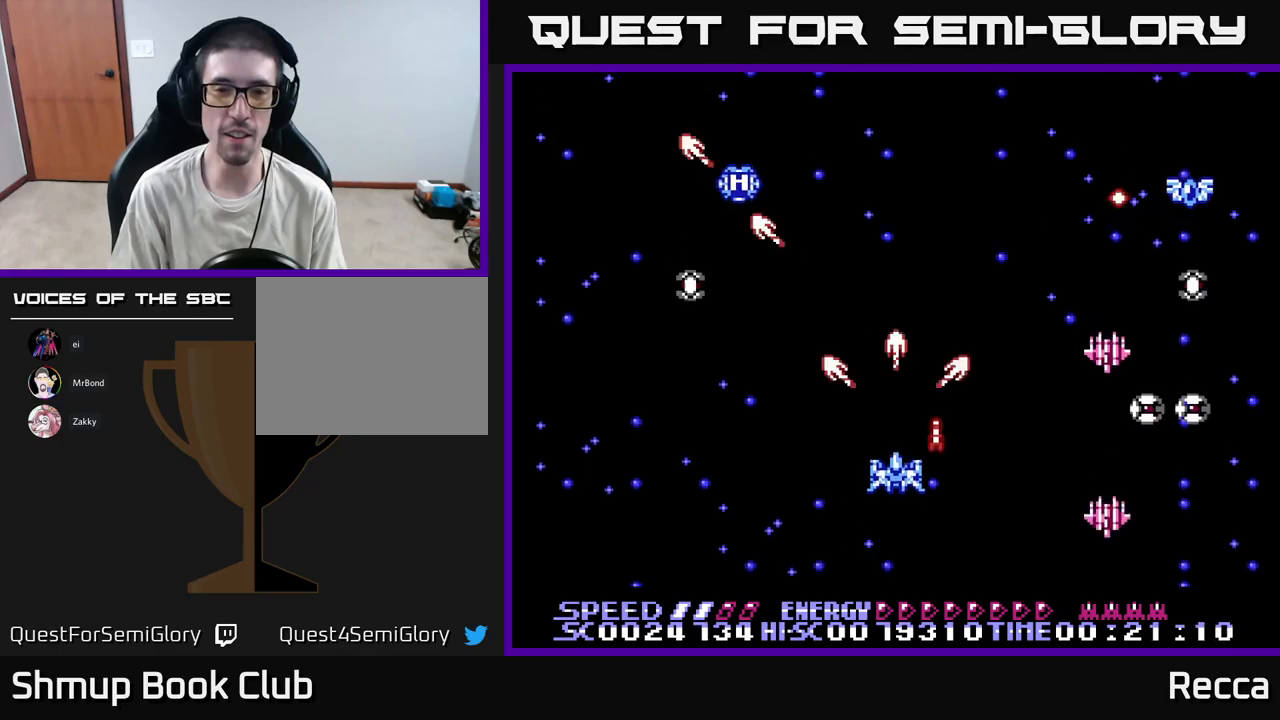
{"dt_ms": 500, "buttons": ["X", "DPAD_UP", "DPAD_RIGHT"], "events": [[100, "DPAD_LEFT", "down"], [217, "DPAD_DOWN", "up"], [384, "DPAD_LEFT", "up"], [434, "DPAD_RIGHT", "down"], [484, "DPAD_UP", "down"]]}
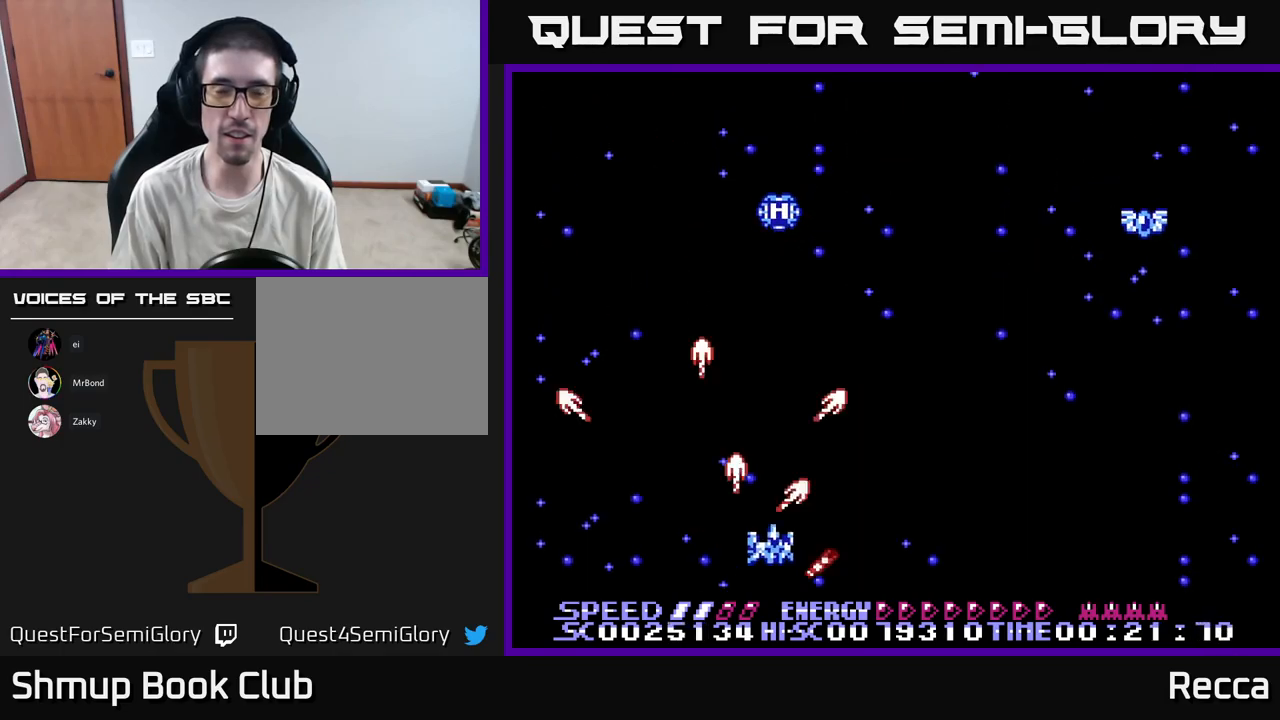
{"dt_ms": 500, "buttons": ["X", "DPAD_DOWN"], "events": [[250, "DPAD_UP", "up"], [334, "DPAD_DOWN", "down"], [500, "DPAD_RIGHT", "up"]]}
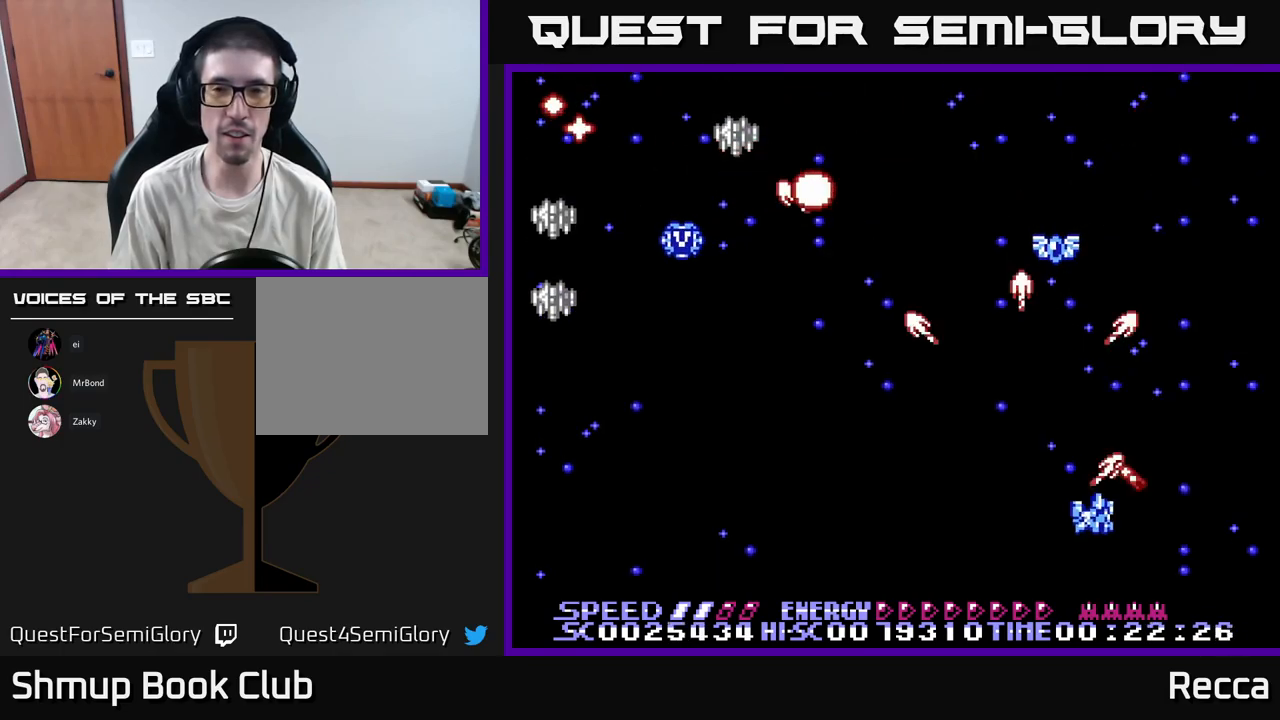
{"dt_ms": 500, "buttons": ["X", "DPAD_DOWN", "DPAD_LEFT"], "events": [[17, "DPAD_DOWN", "up"], [34, "DPAD_LEFT", "down"], [217, "DPAD_DOWN", "down"]]}
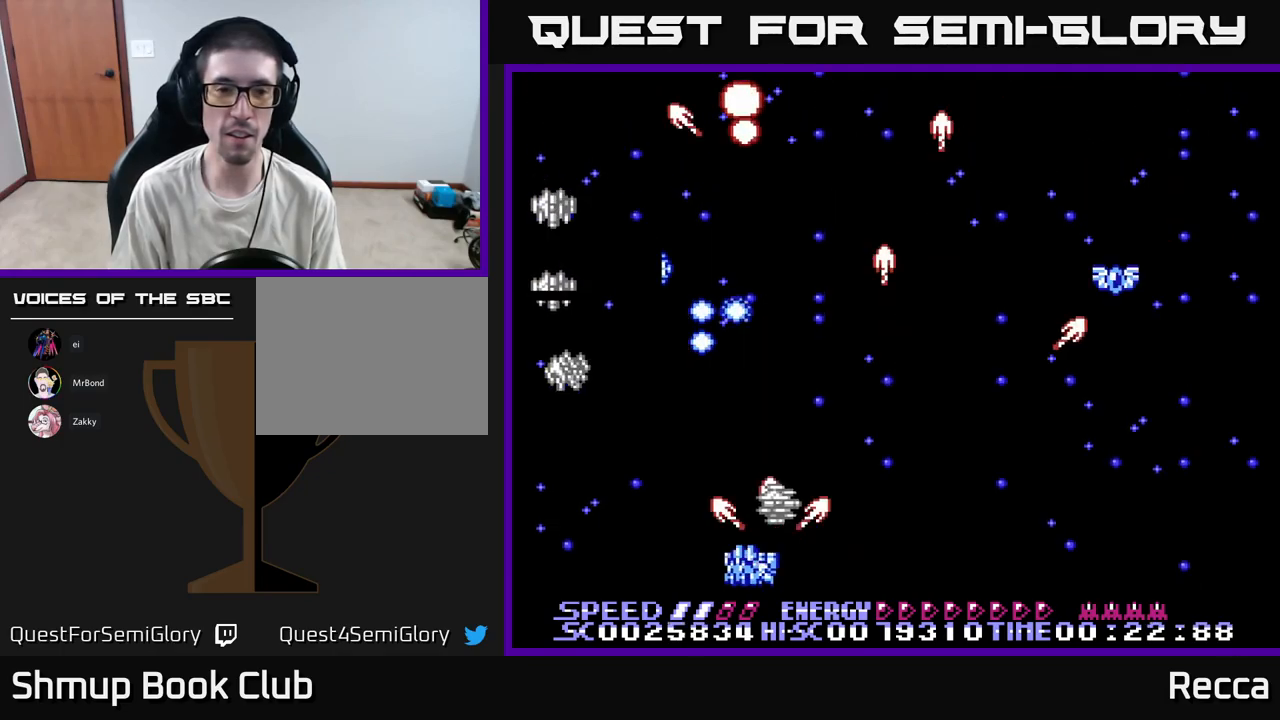
{"dt_ms": 500, "buttons": ["X", "DPAD_UP", "DPAD_RIGHT"], "events": [[17, "DPAD_DOWN", "up"], [184, "DPAD_LEFT", "up"], [350, "DPAD_RIGHT", "down"], [467, "DPAD_UP", "down"]]}
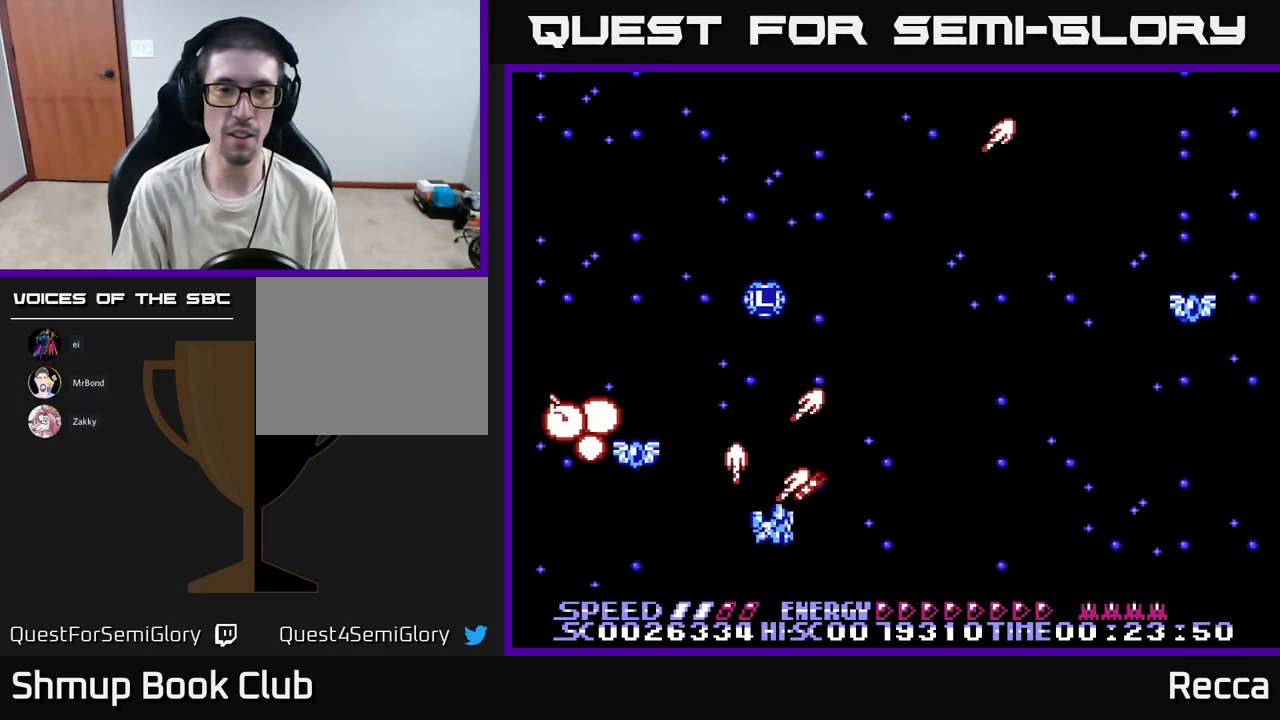
{"dt_ms": 500, "buttons": ["X", "DPAD_LEFT"], "events": [[167, "DPAD_UP", "up"], [250, "DPAD_DOWN", "down"], [367, "DPAD_DOWN", "up"], [367, "DPAD_RIGHT", "up"], [400, "DPAD_LEFT", "down"]]}
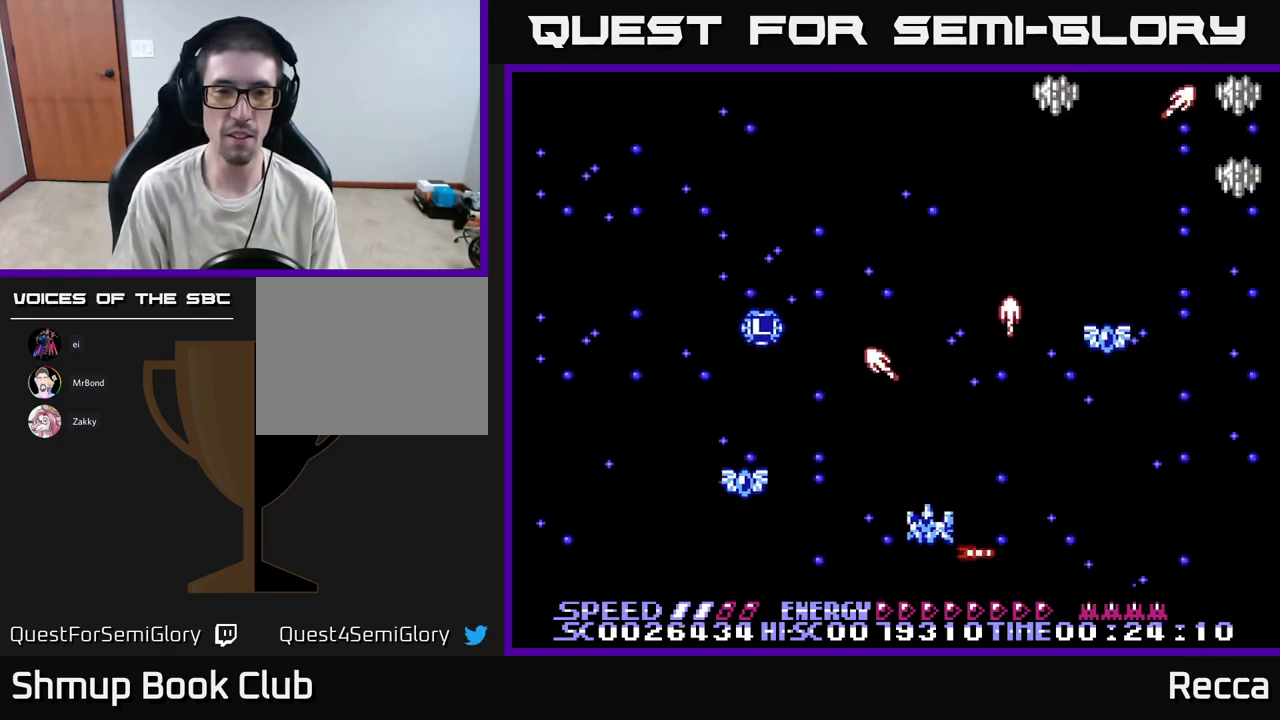
{"dt_ms": 500, "buttons": ["X", "DPAD_UP"], "events": [[217, "DPAD_UP", "down"], [350, "DPAD_LEFT", "up"]]}
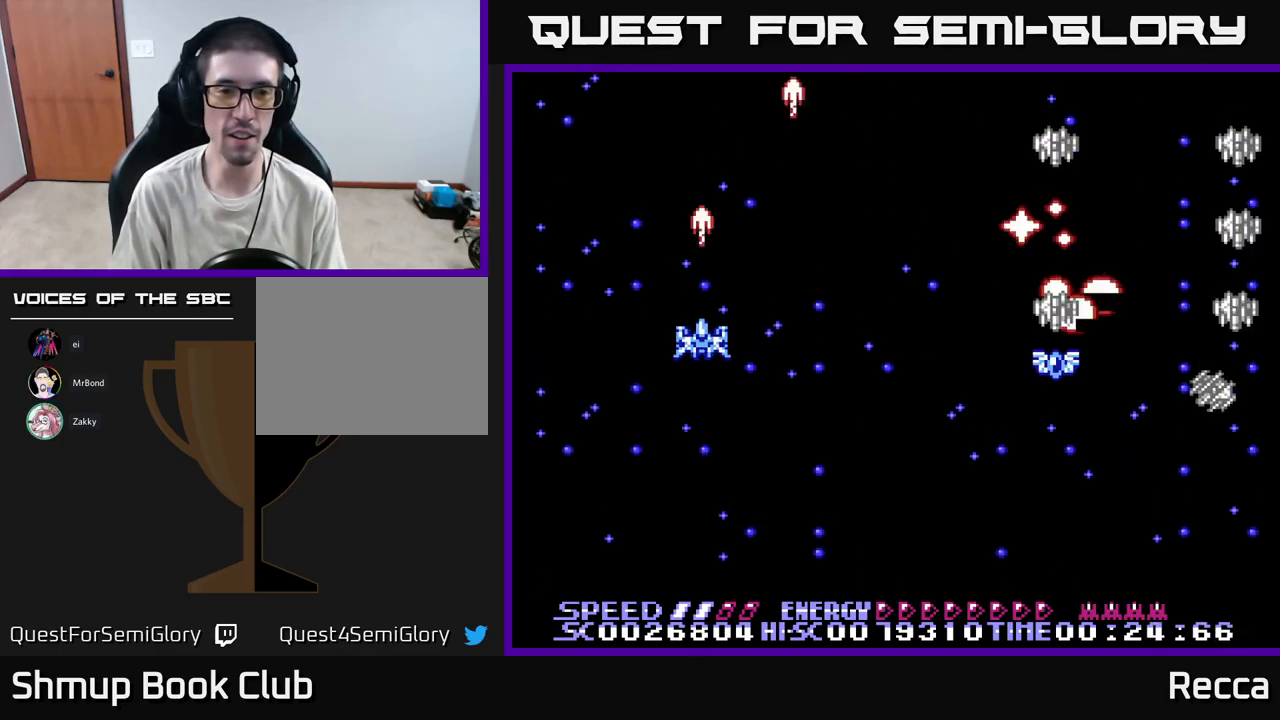
{"dt_ms": 500, "buttons": ["X", "DPAD_DOWN", "DPAD_RIGHT"], "events": [[34, "DPAD_LEFT", "down"], [34, "DPAD_UP", "up"], [100, "DPAD_DOWN", "down"], [100, "DPAD_LEFT", "up"], [134, "DPAD_RIGHT", "down"]]}
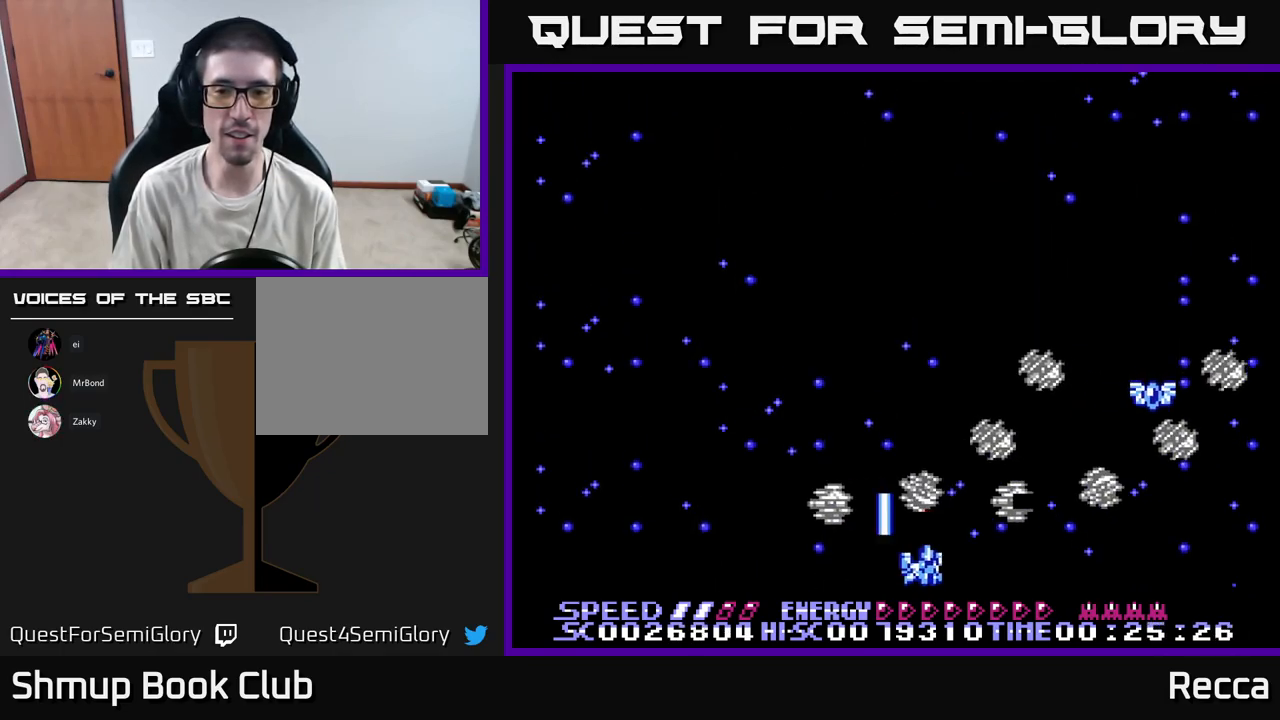
{"dt_ms": 500, "buttons": ["X"], "events": [[17, "DPAD_RIGHT", "up"], [117, "DPAD_RIGHT", "down"], [134, "DPAD_DOWN", "up"], [167, "DPAD_RIGHT", "up"], [267, "DPAD_LEFT", "down"], [484, "DPAD_LEFT", "up"]]}
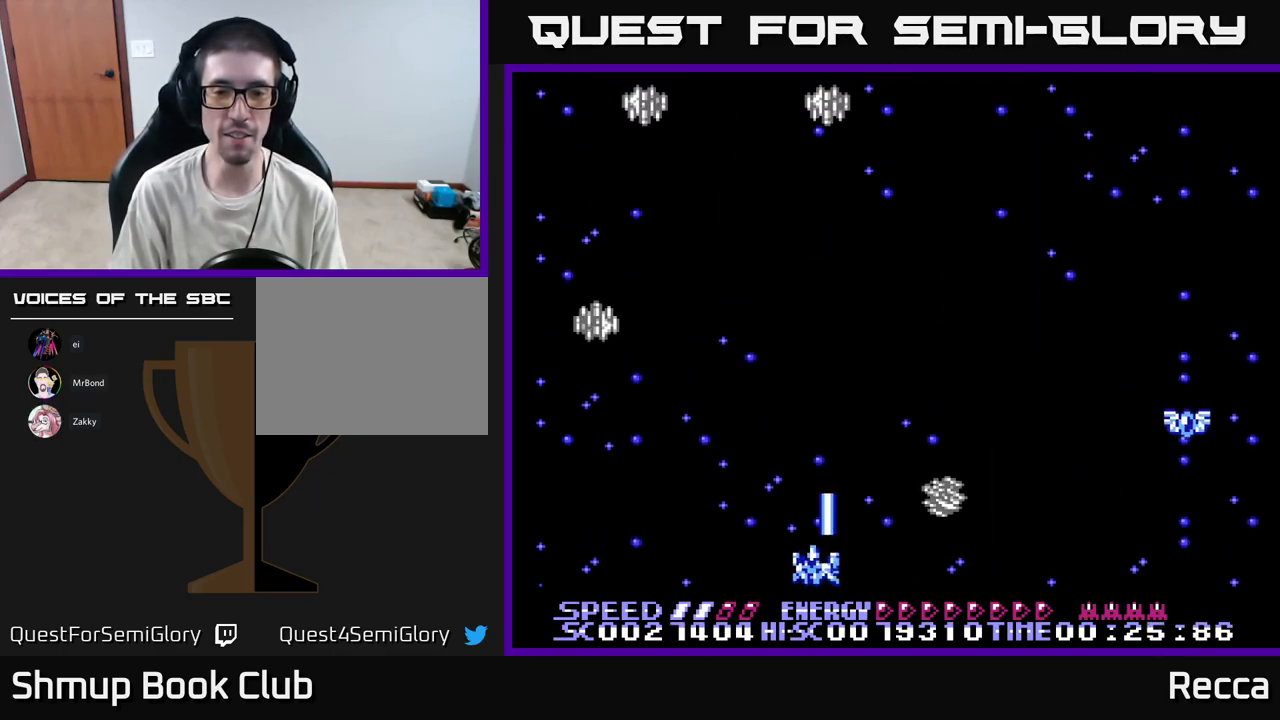
{"dt_ms": 500, "buttons": ["X", "DPAD_RIGHT"], "events": [[17, "DPAD_RIGHT", "down"], [250, "DPAD_RIGHT", "up"], [267, "DPAD_UP", "down"], [367, "DPAD_RIGHT", "down"], [367, "DPAD_UP", "up"], [384, "DPAD_UP", "down"], [400, "DPAD_UP", "up"]]}
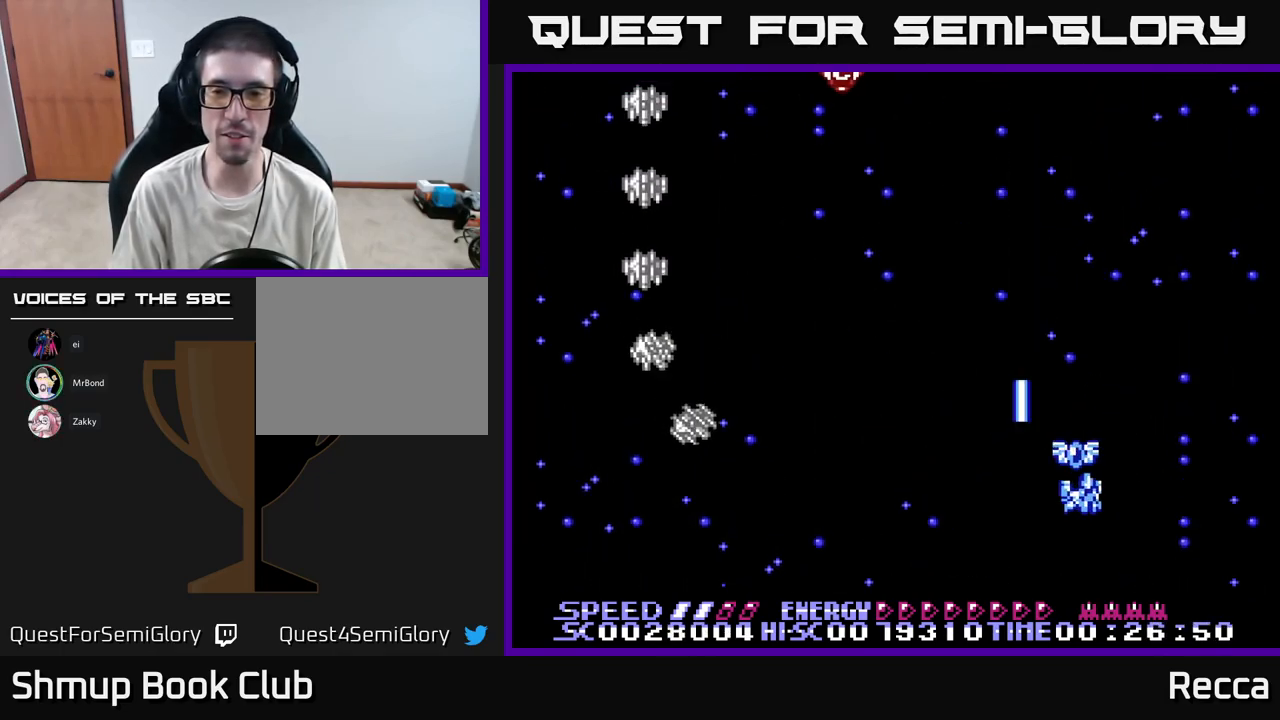
{"dt_ms": 484, "buttons": ["X", "DPAD_DOWN"], "events": [[100, "DPAD_RIGHT", "up"], [100, "DPAD_UP", "down"], [134, "DPAD_LEFT", "down"], [184, "DPAD_UP", "up"], [250, "DPAD_DOWN", "down"], [384, "DPAD_LEFT", "up"]]}
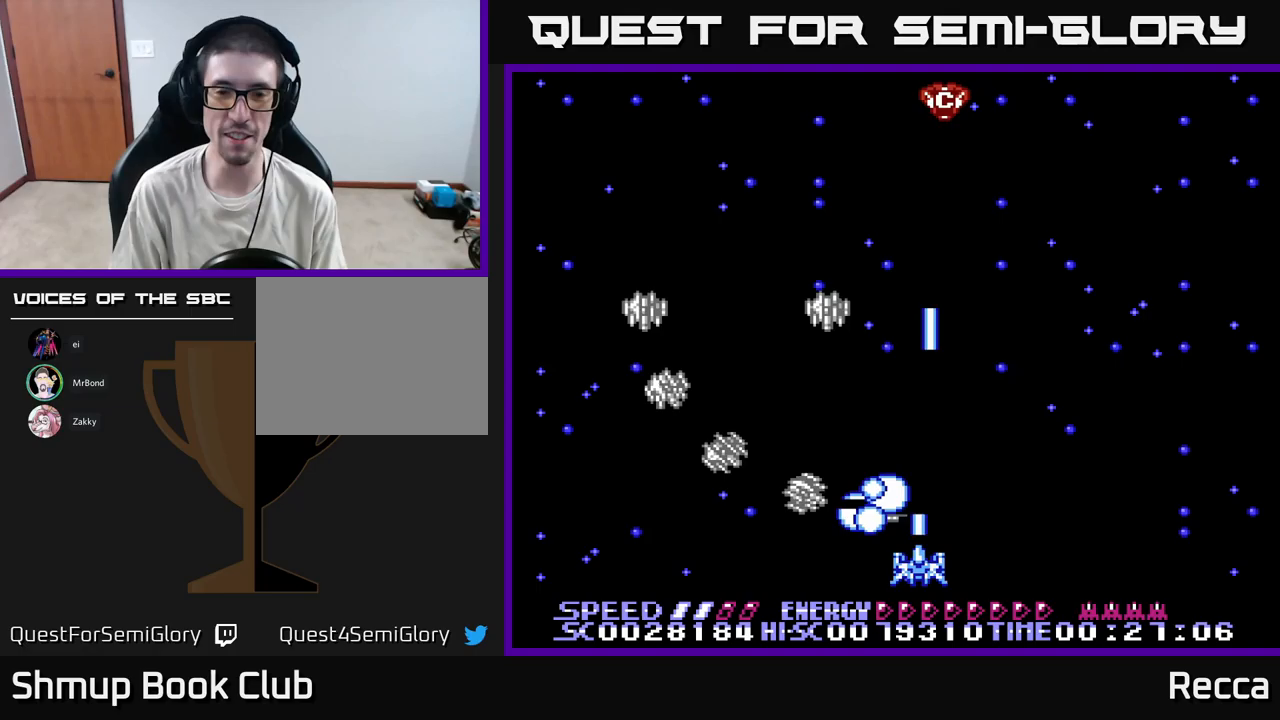
{"dt_ms": 500, "buttons": ["X", "DPAD_RIGHT"], "events": [[150, "DPAD_DOWN", "up"], [150, "DPAD_LEFT", "down"], [233, "DPAD_LEFT", "up"], [500, "DPAD_RIGHT", "down"]]}
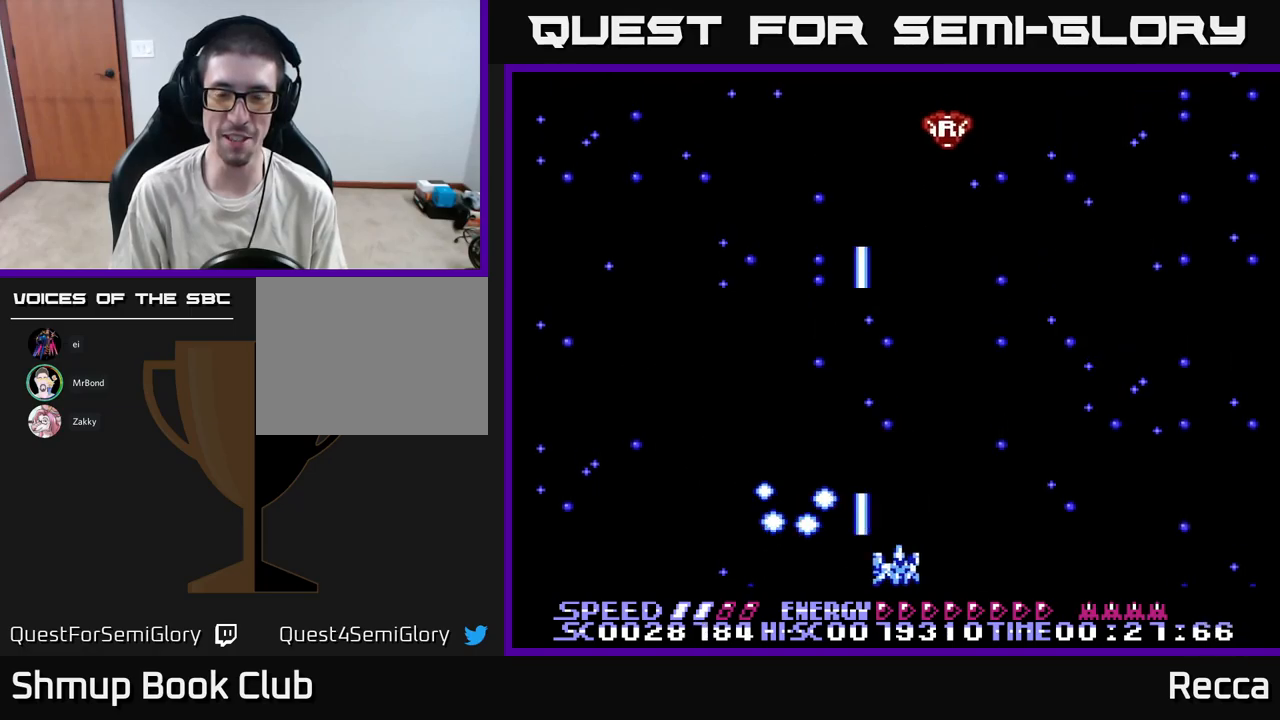
{"dt_ms": 500, "buttons": ["X", "DPAD_RIGHT"], "events": [[167, "DPAD_RIGHT", "up"], [200, "DPAD_LEFT", "down"], [317, "DPAD_UP", "down"], [367, "DPAD_LEFT", "up"], [417, "DPAD_RIGHT", "down"], [450, "DPAD_UP", "up"]]}
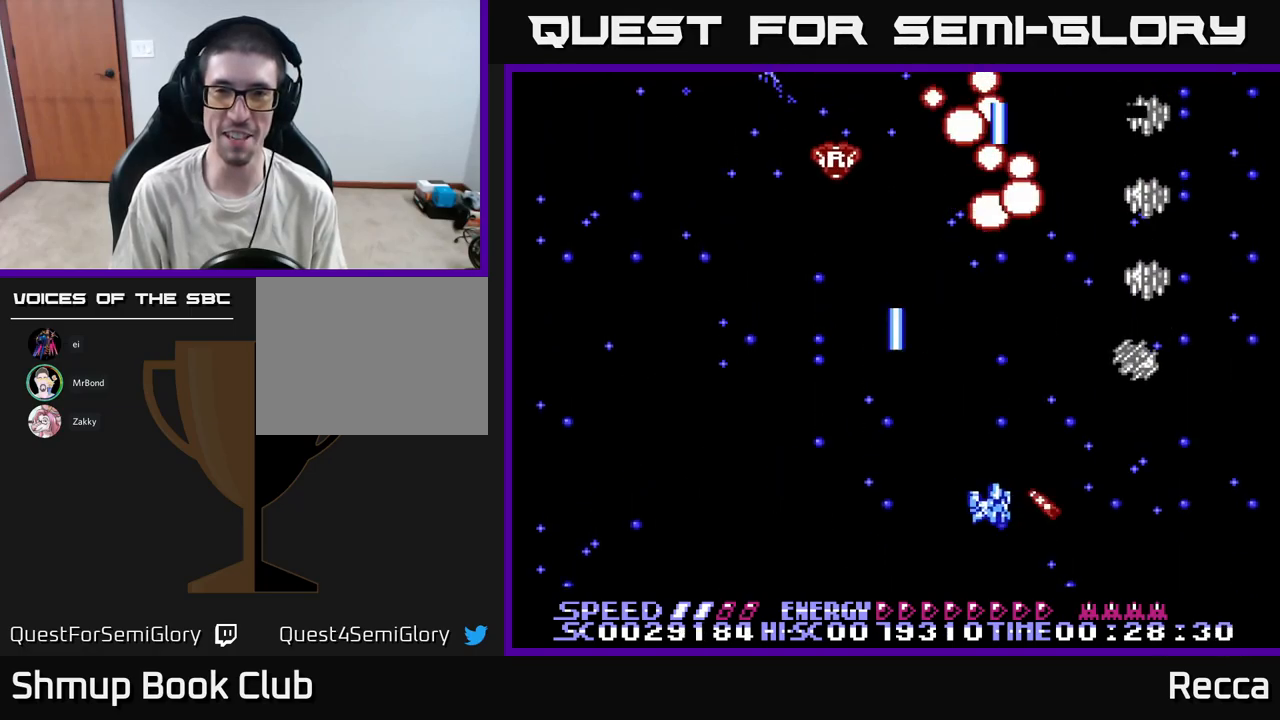
{"dt_ms": 500, "buttons": ["X", "DPAD_LEFT"], "events": [[17, "DPAD_DOWN", "down"], [283, "DPAD_DOWN", "up"], [283, "DPAD_RIGHT", "up"], [317, "DPAD_LEFT", "down"]]}
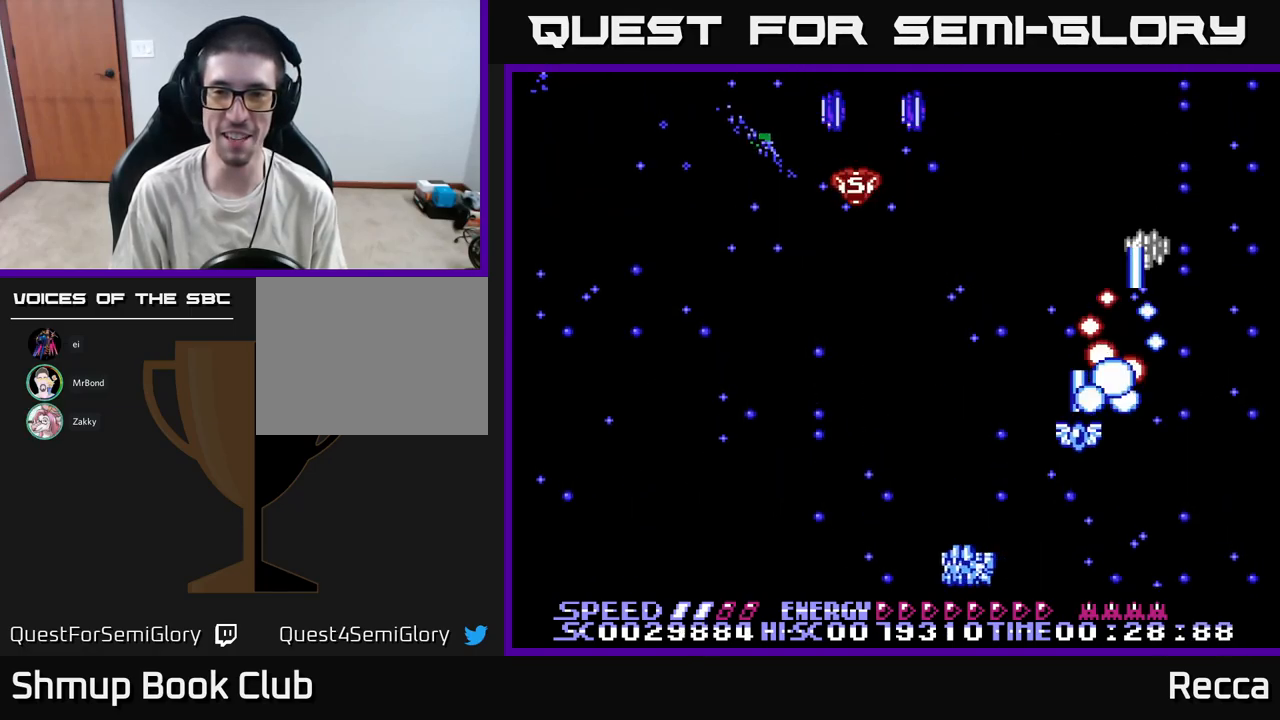
{"dt_ms": 500, "buttons": ["X", "DPAD_UP", "DPAD_LEFT"], "events": [[133, "DPAD_LEFT", "up"], [150, "DPAD_RIGHT", "down"], [333, "DPAD_RIGHT", "up"], [350, "DPAD_LEFT", "down"], [433, "DPAD_UP", "down"]]}
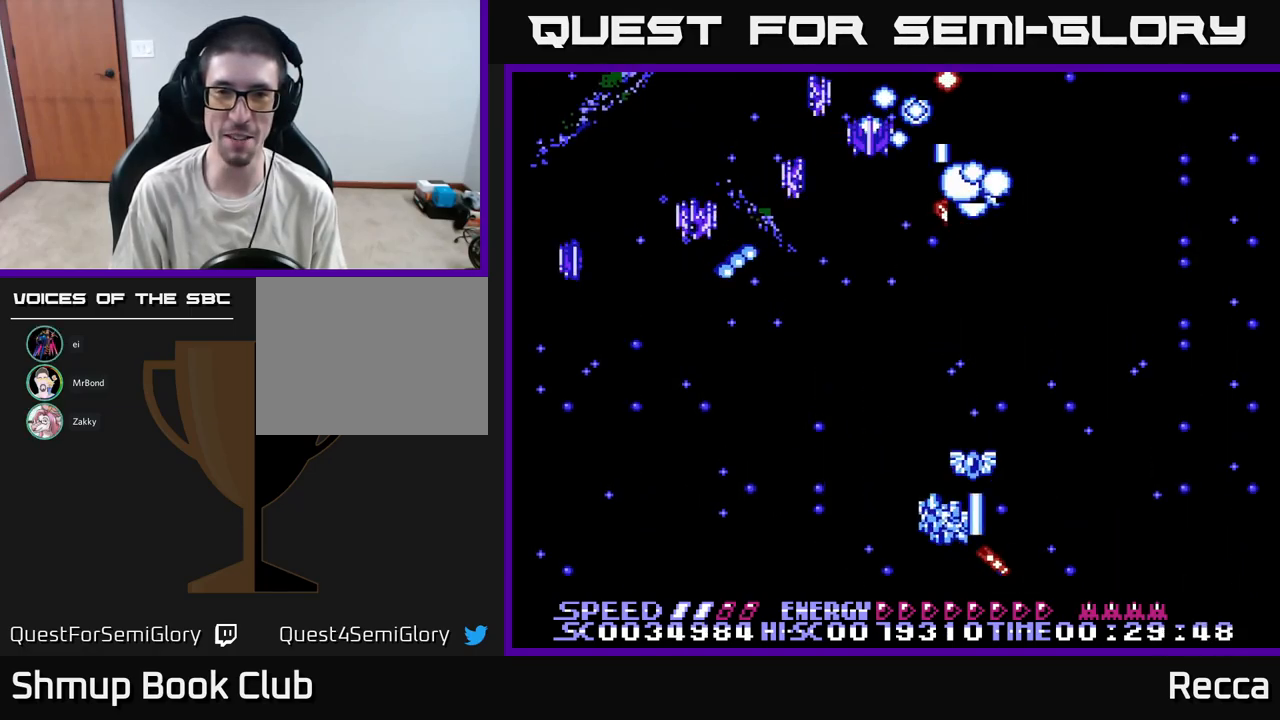
{"dt_ms": 500, "buttons": ["X", "DPAD_DOWN"], "events": [[50, "DPAD_UP", "up"], [467, "DPAD_DOWN", "down"], [483, "DPAD_LEFT", "up"]]}
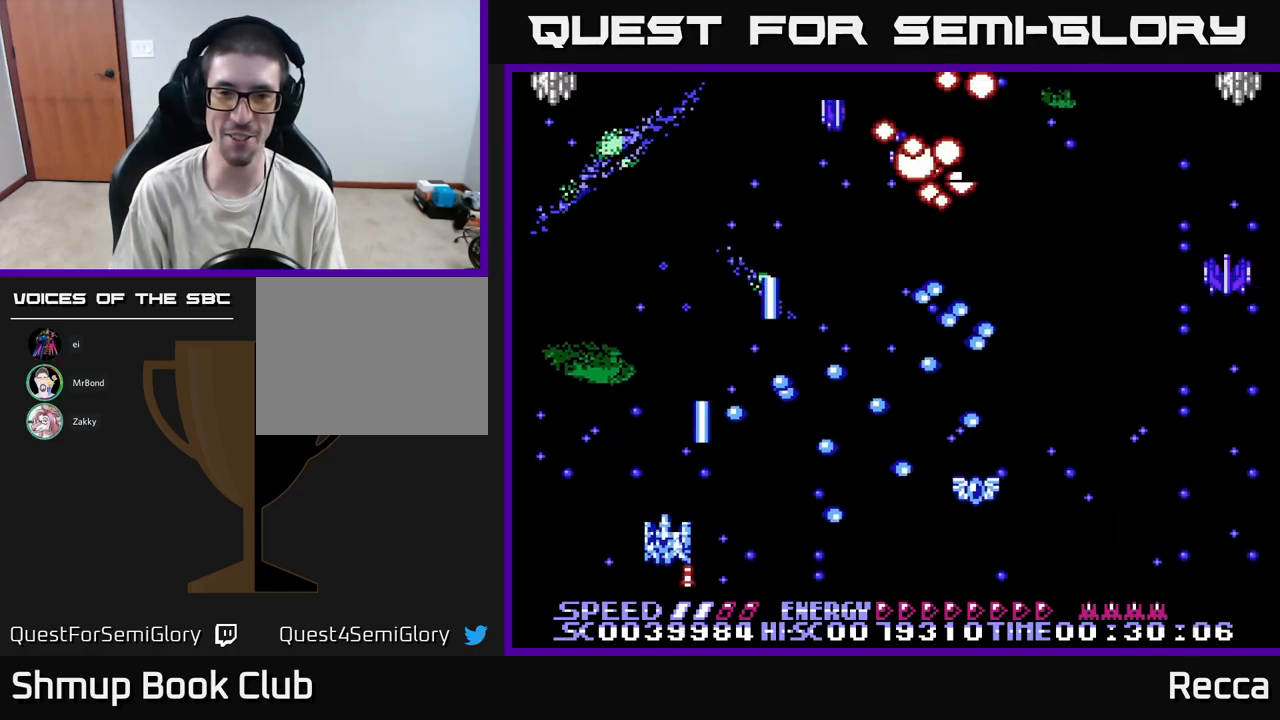
{"dt_ms": 500, "buttons": ["X", "DPAD_DOWN", "DPAD_LEFT"]}
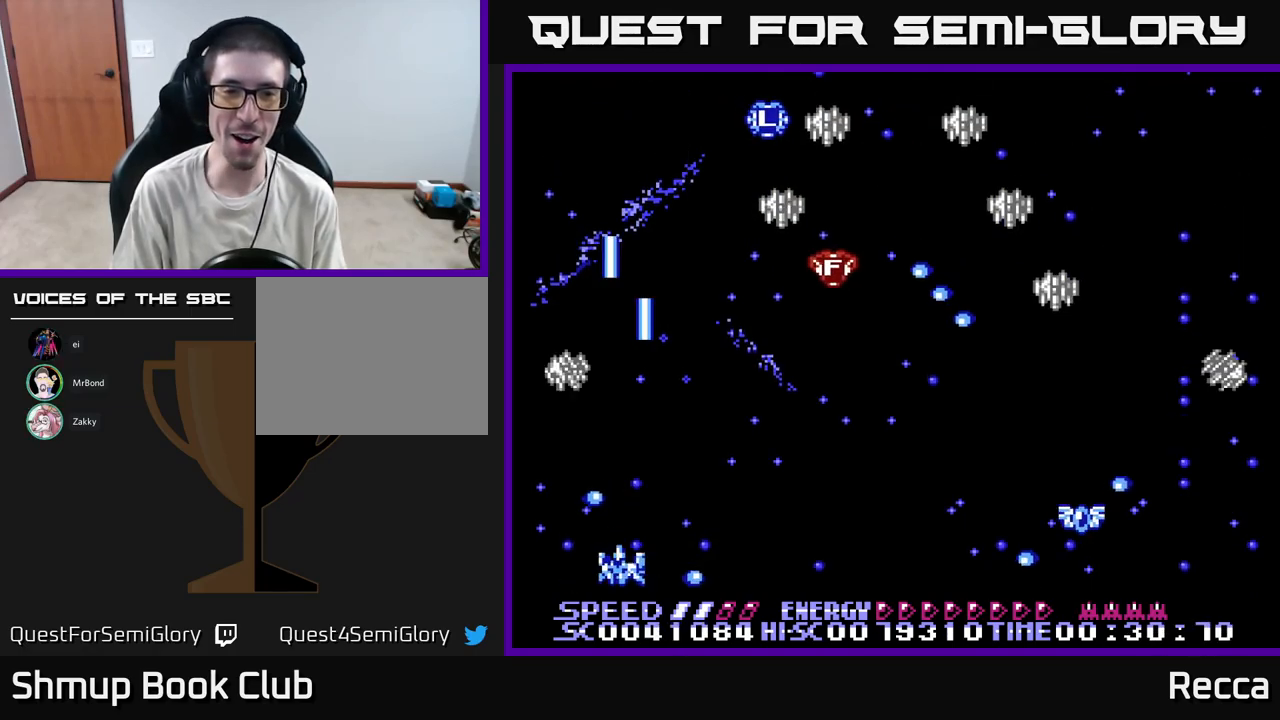
{"dt_ms": 500, "buttons": ["X", "DPAD_DOWN", "DPAD_RIGHT"], "events": [[33, "DPAD_DOWN", "up"], [67, "DPAD_UP", "down"], [83, "DPAD_LEFT", "up"], [100, "DPAD_RIGHT", "down"], [150, "DPAD_UP", "up"], [233, "DPAD_DOWN", "down"]]}
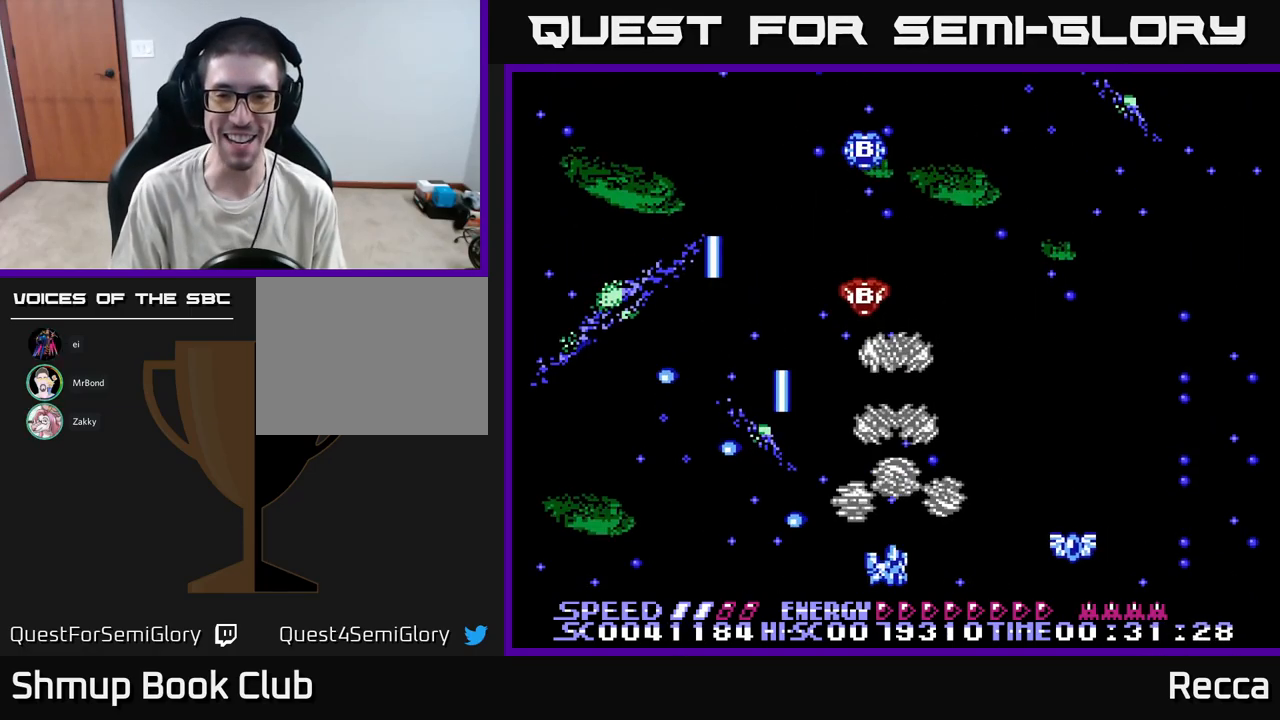
{"dt_ms": 500, "buttons": ["X", "DPAD_LEFT"], "events": [[33, "DPAD_DOWN", "up"], [317, "DPAD_RIGHT", "up"], [333, "DPAD_LEFT", "down"]]}
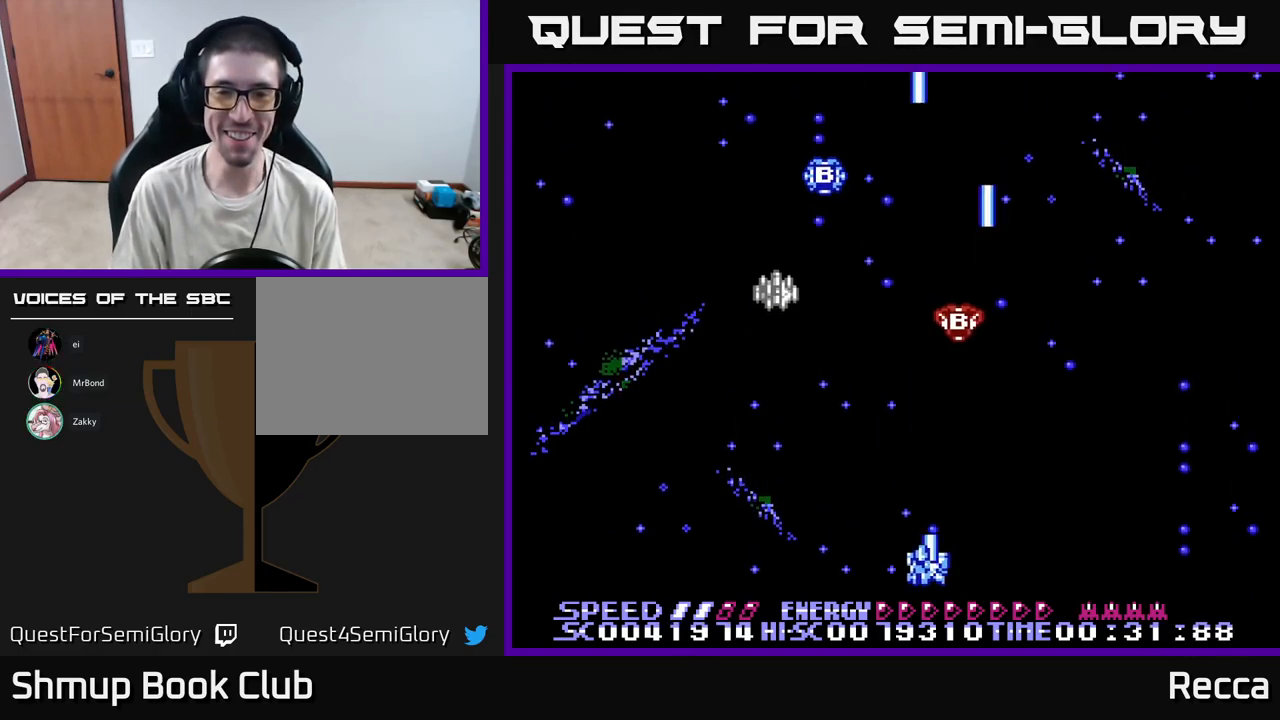
{"dt_ms": 500, "buttons": ["X", "DPAD_UP", "DPAD_LEFT"], "events": [[100, "DPAD_UP", "down"], [117, "DPAD_LEFT", "up"], [133, "DPAD_RIGHT", "down"], [300, "DPAD_RIGHT", "up"], [500, "DPAD_LEFT", "down"]]}